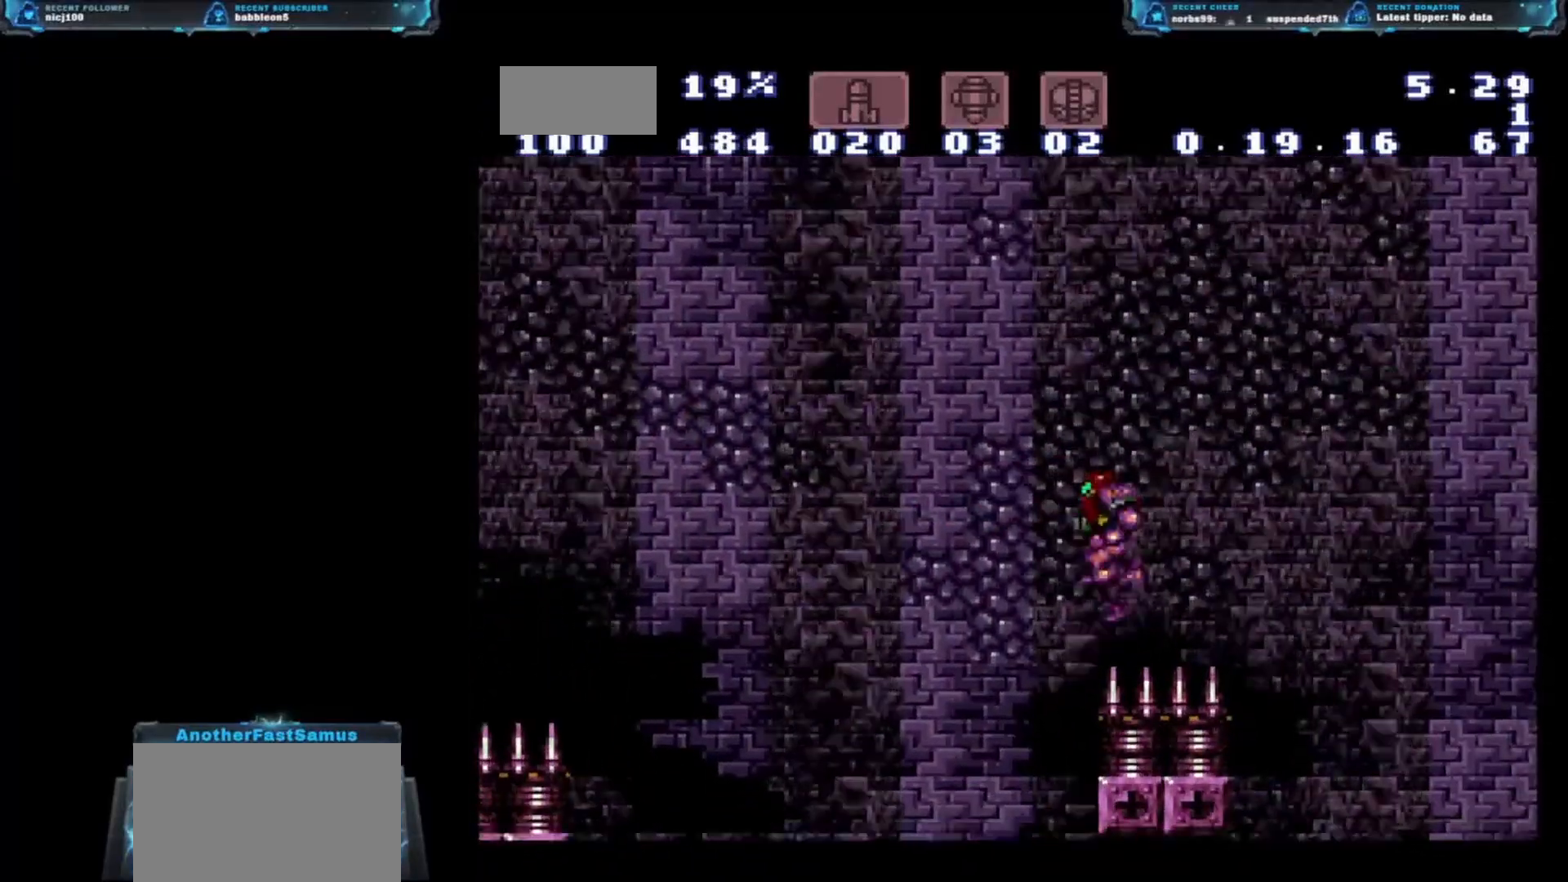
Gameplay with a controller (Nintendo layout); each line is a JSON object with the inputs held at the frame after it. "events" lists button and stick changes between this image and that frame as [ms after this image, input, new state], when the widget could be followed in between. Not read: A B L1 L3 R3 X.
{"buttons": ["DPAD_RIGHT"], "events": []}
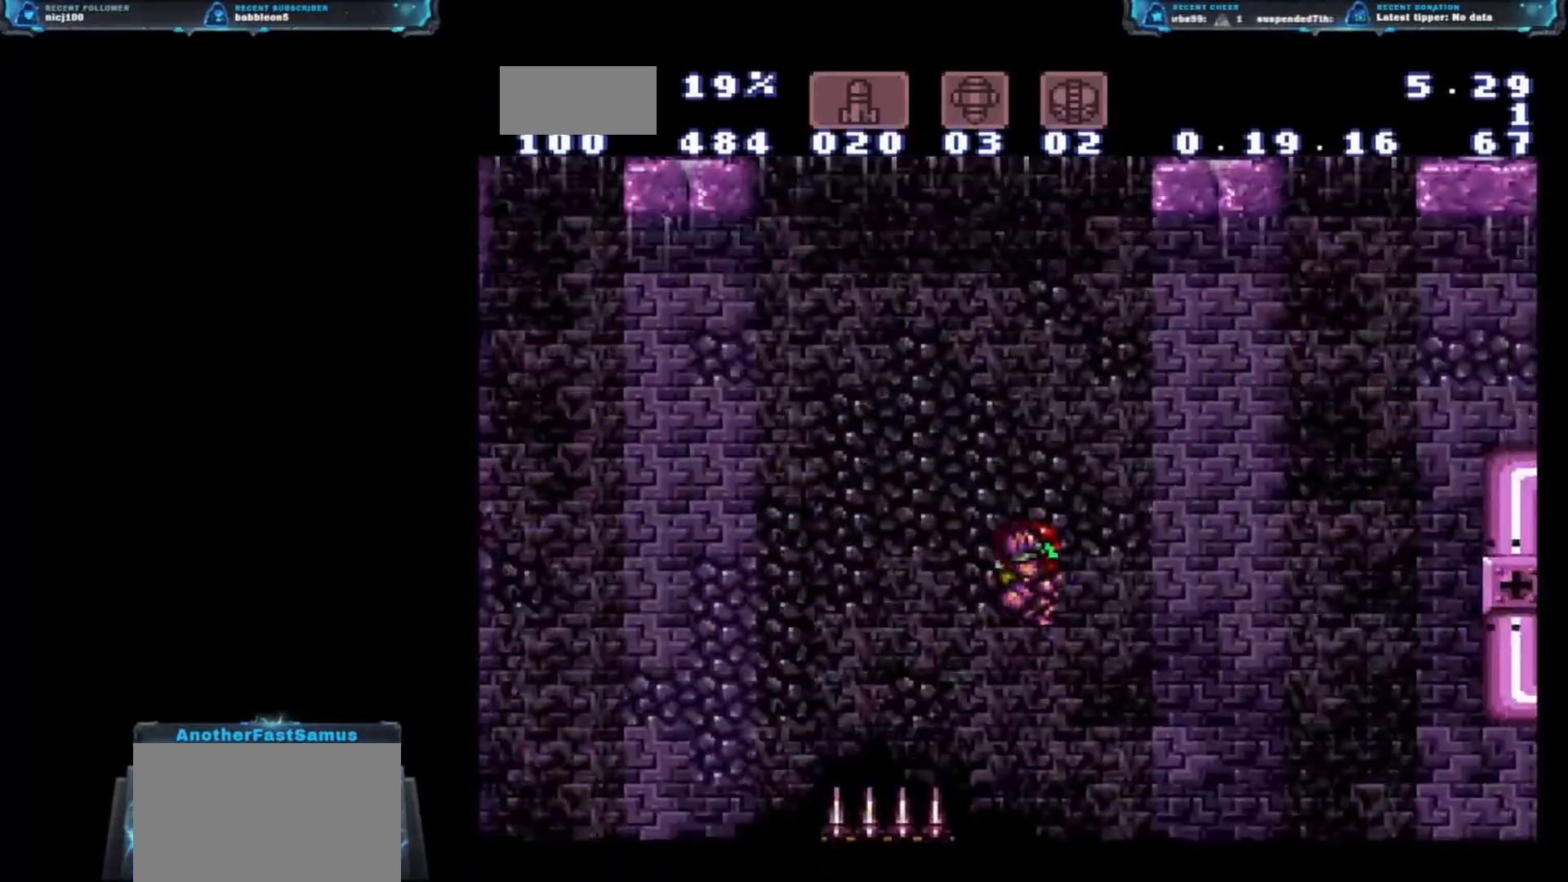
{"buttons": ["DPAD_RIGHT"], "events": []}
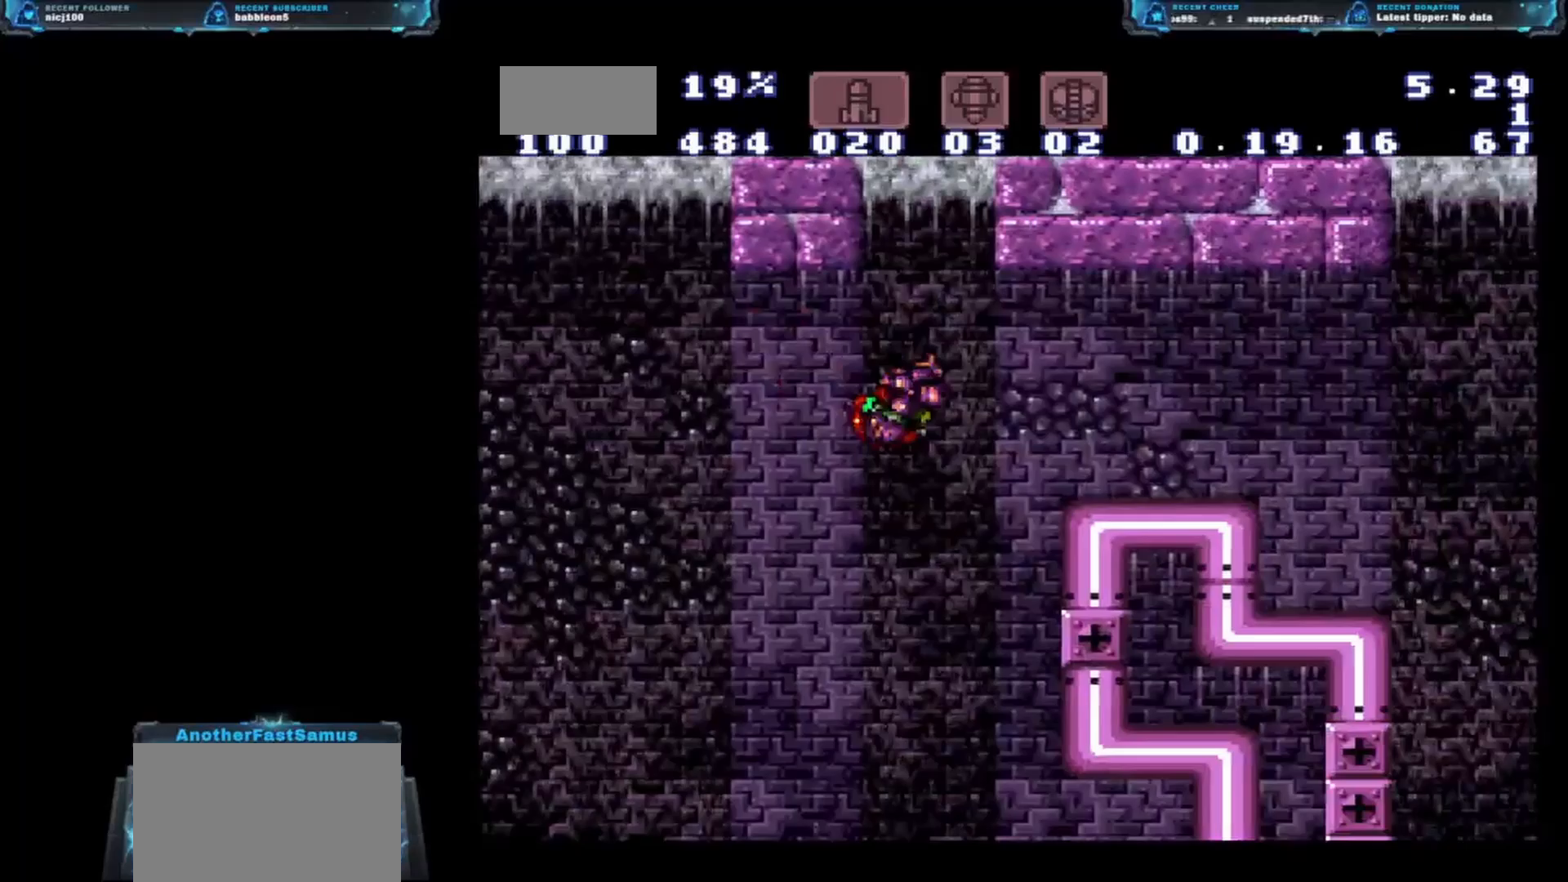
{"buttons": ["DPAD_RIGHT"], "events": [[100, "DPAD_RIGHT", "up"], [267, "DPAD_LEFT", "down"], [367, "DPAD_LEFT", "up"], [383, "DPAD_RIGHT", "down"]]}
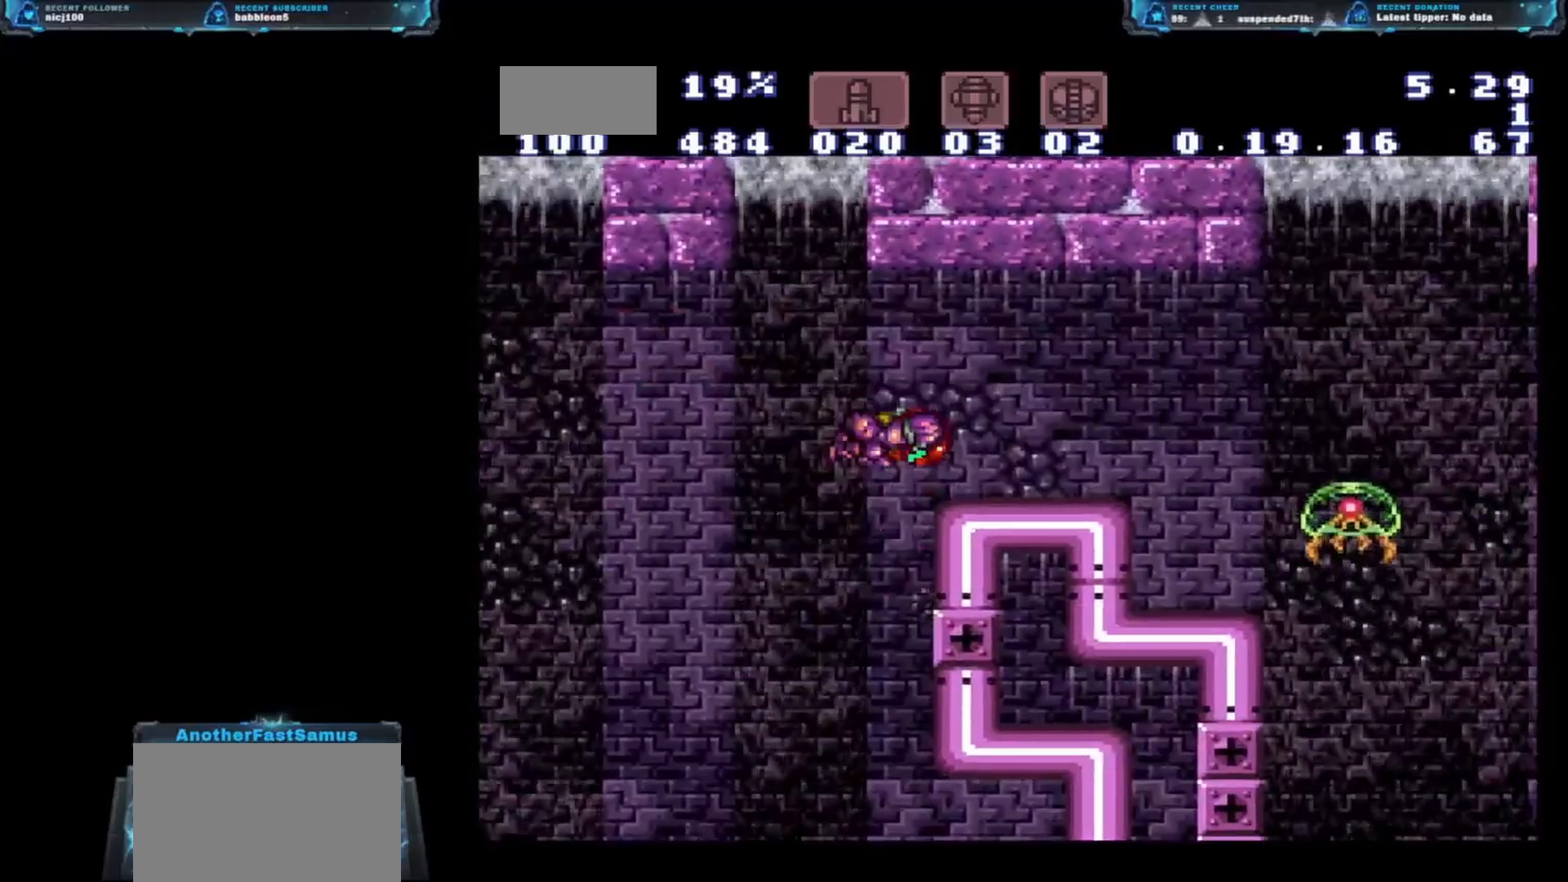
{"buttons": ["DPAD_RIGHT"]}
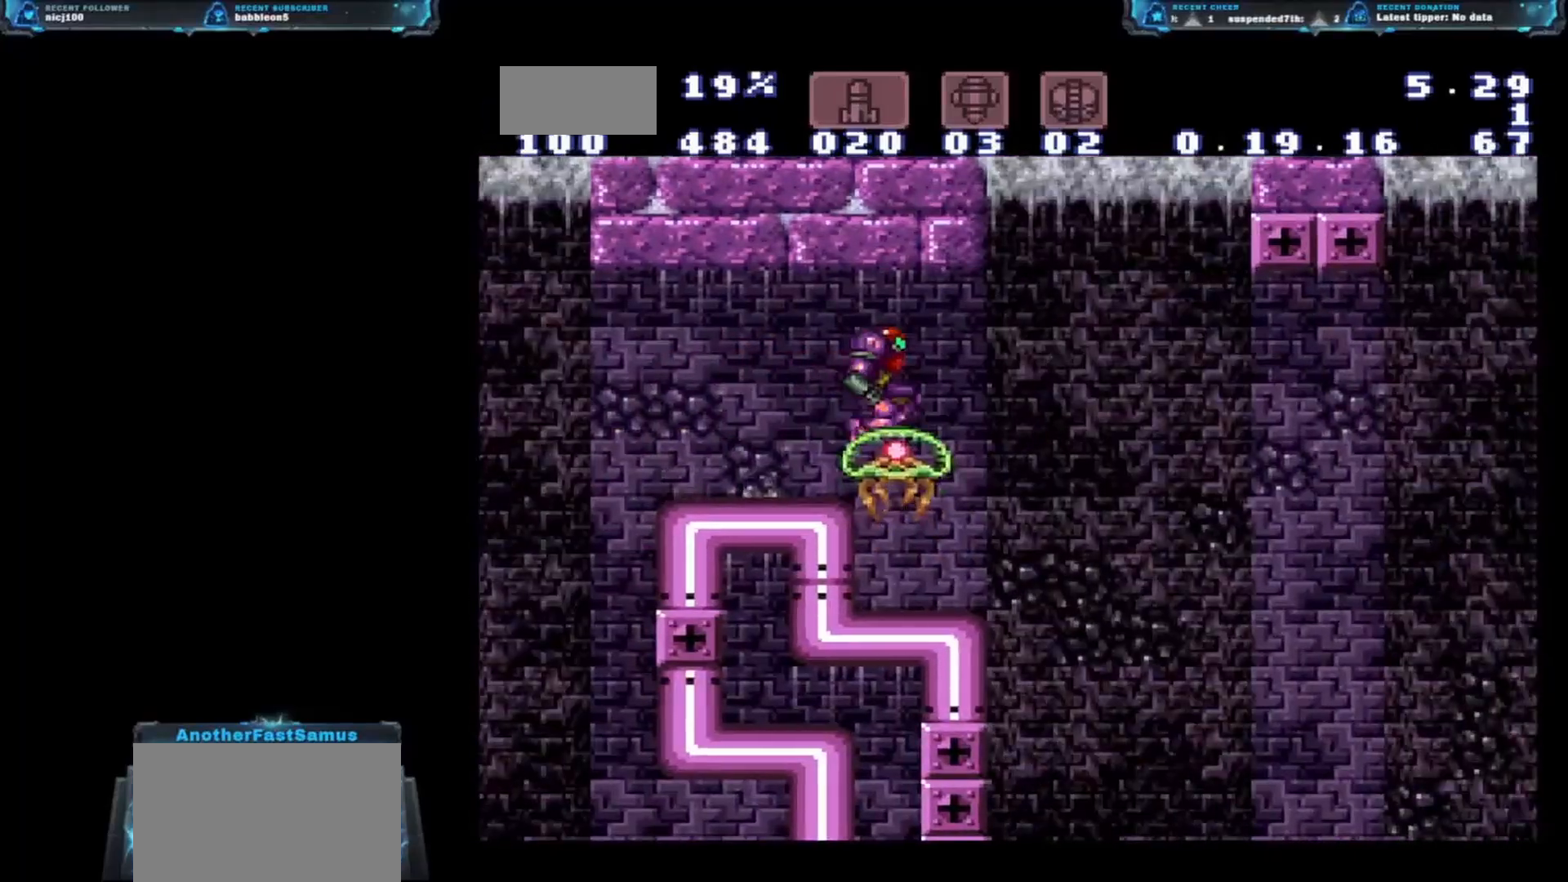
{"buttons": ["DPAD_RIGHT"], "events": []}
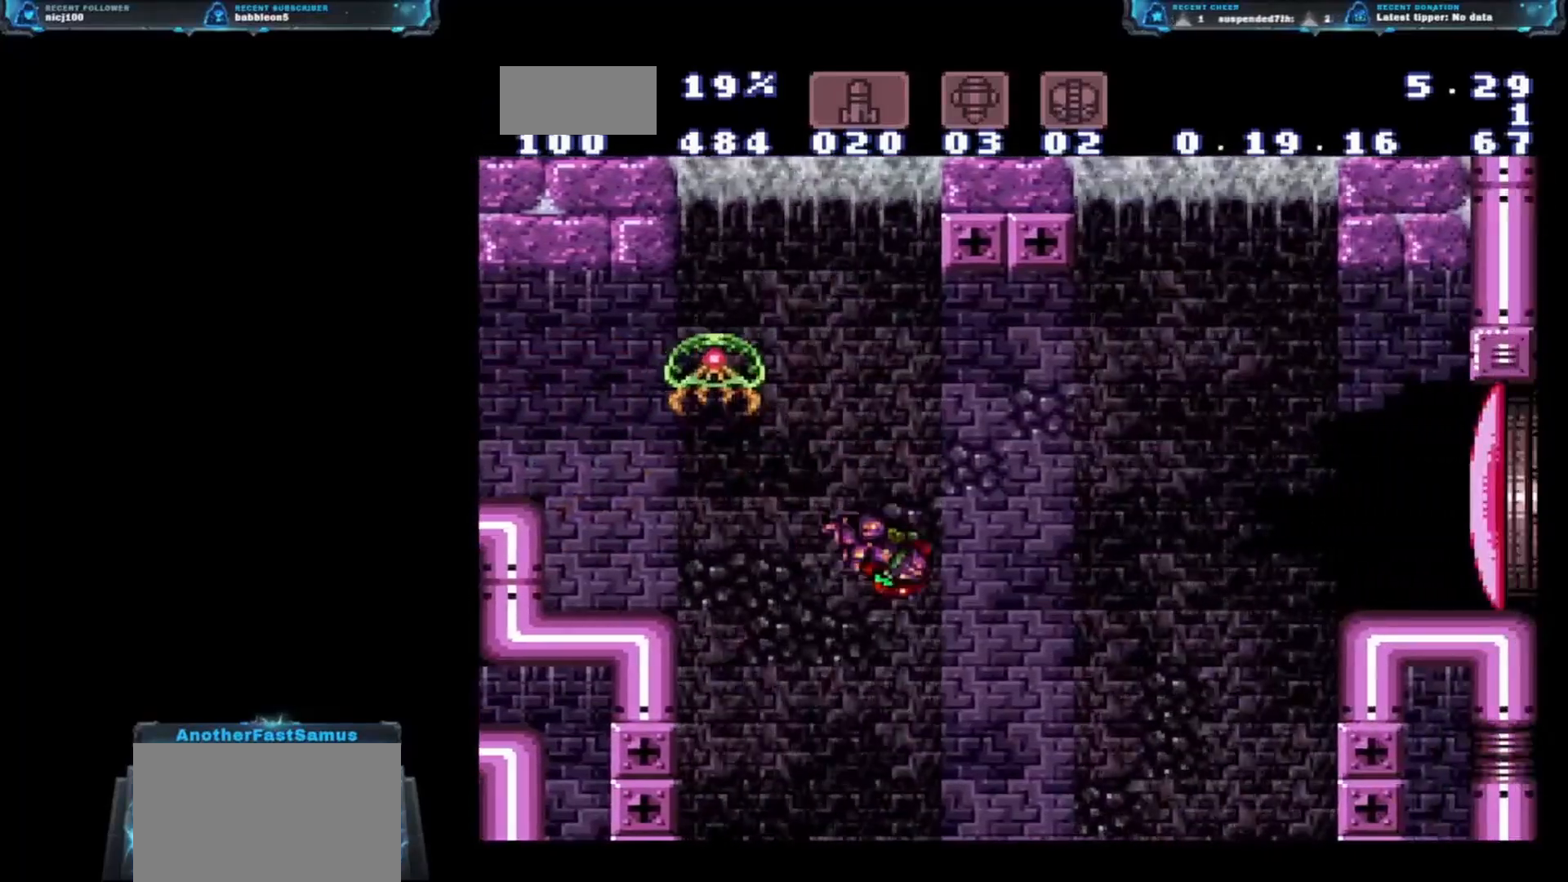
{"buttons": ["DPAD_RIGHT"], "events": []}
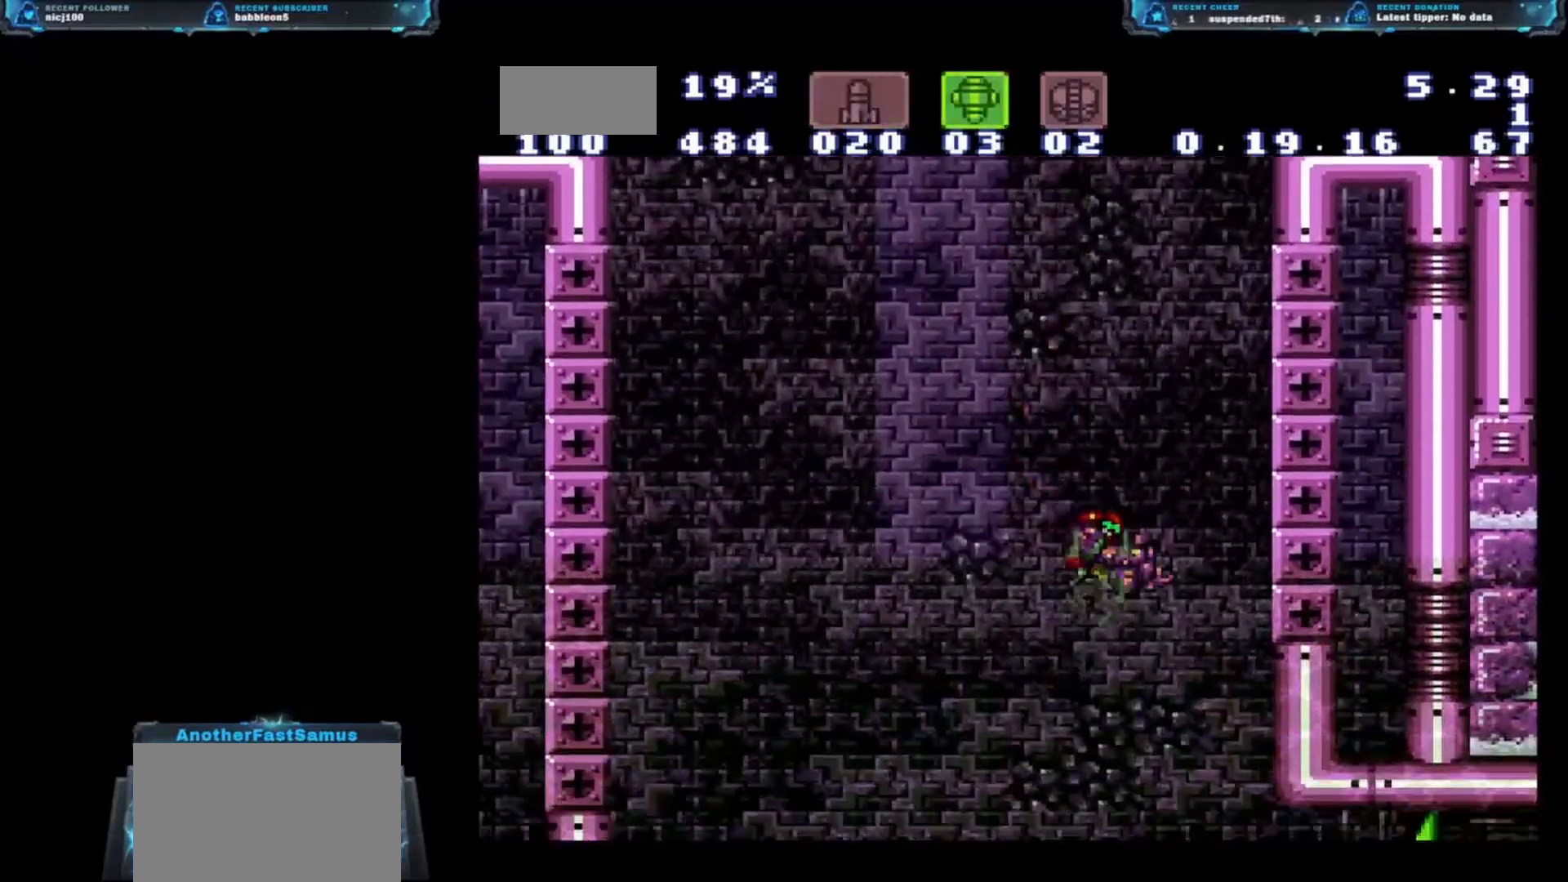
{"buttons": ["DPAD_RIGHT"], "events": [[267, "DPAD_RIGHT", "up"], [300, "Y", "down"], [383, "Y", "up"], [483, "DPAD_RIGHT", "down"]]}
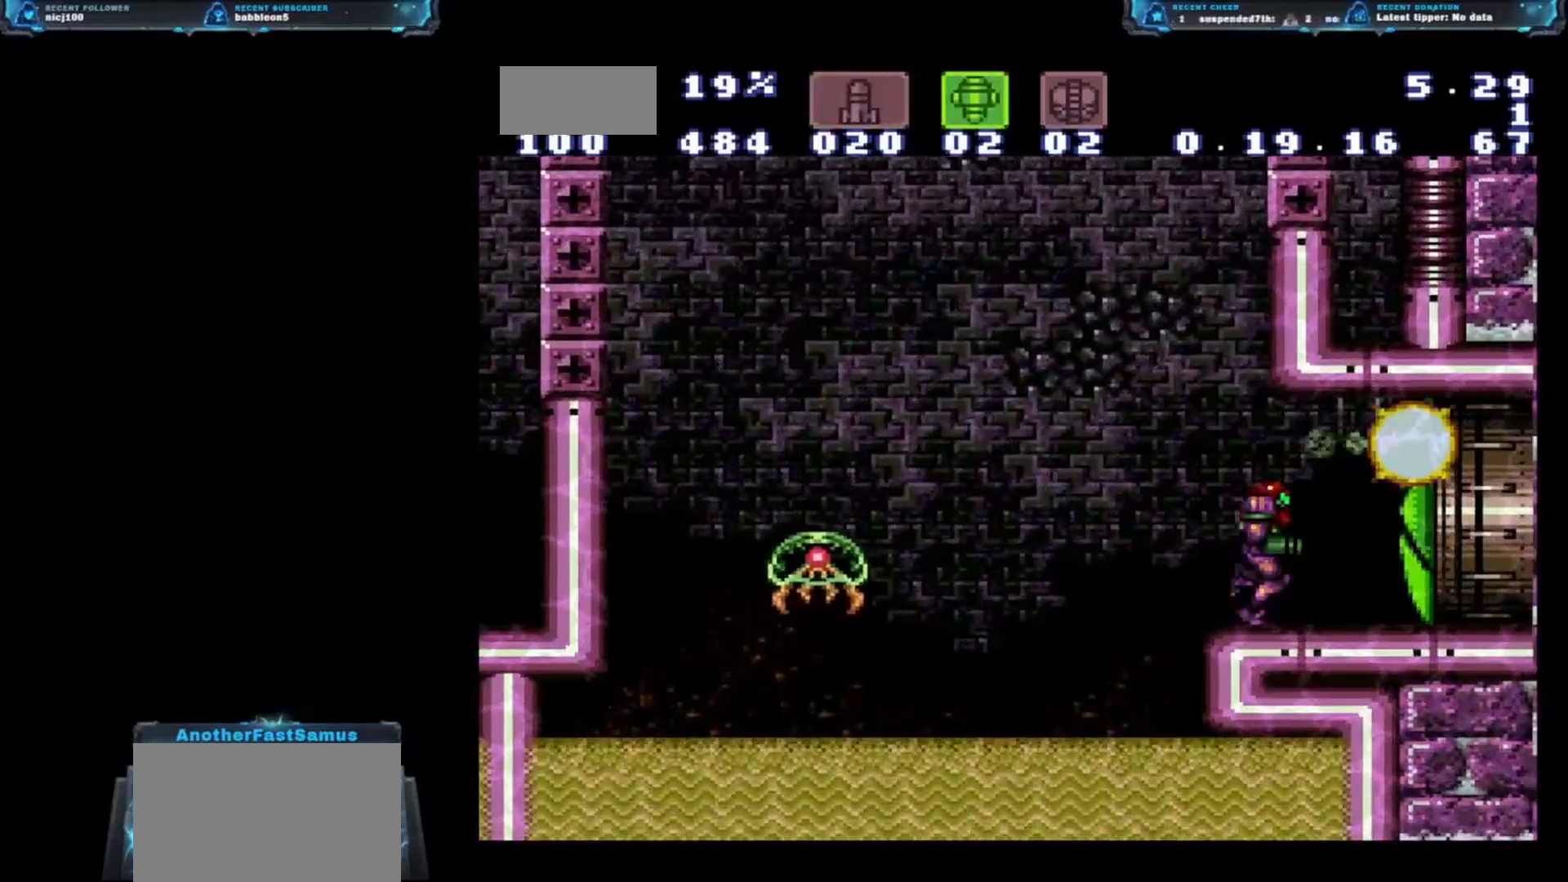
{"buttons": ["DPAD_RIGHT"], "events": []}
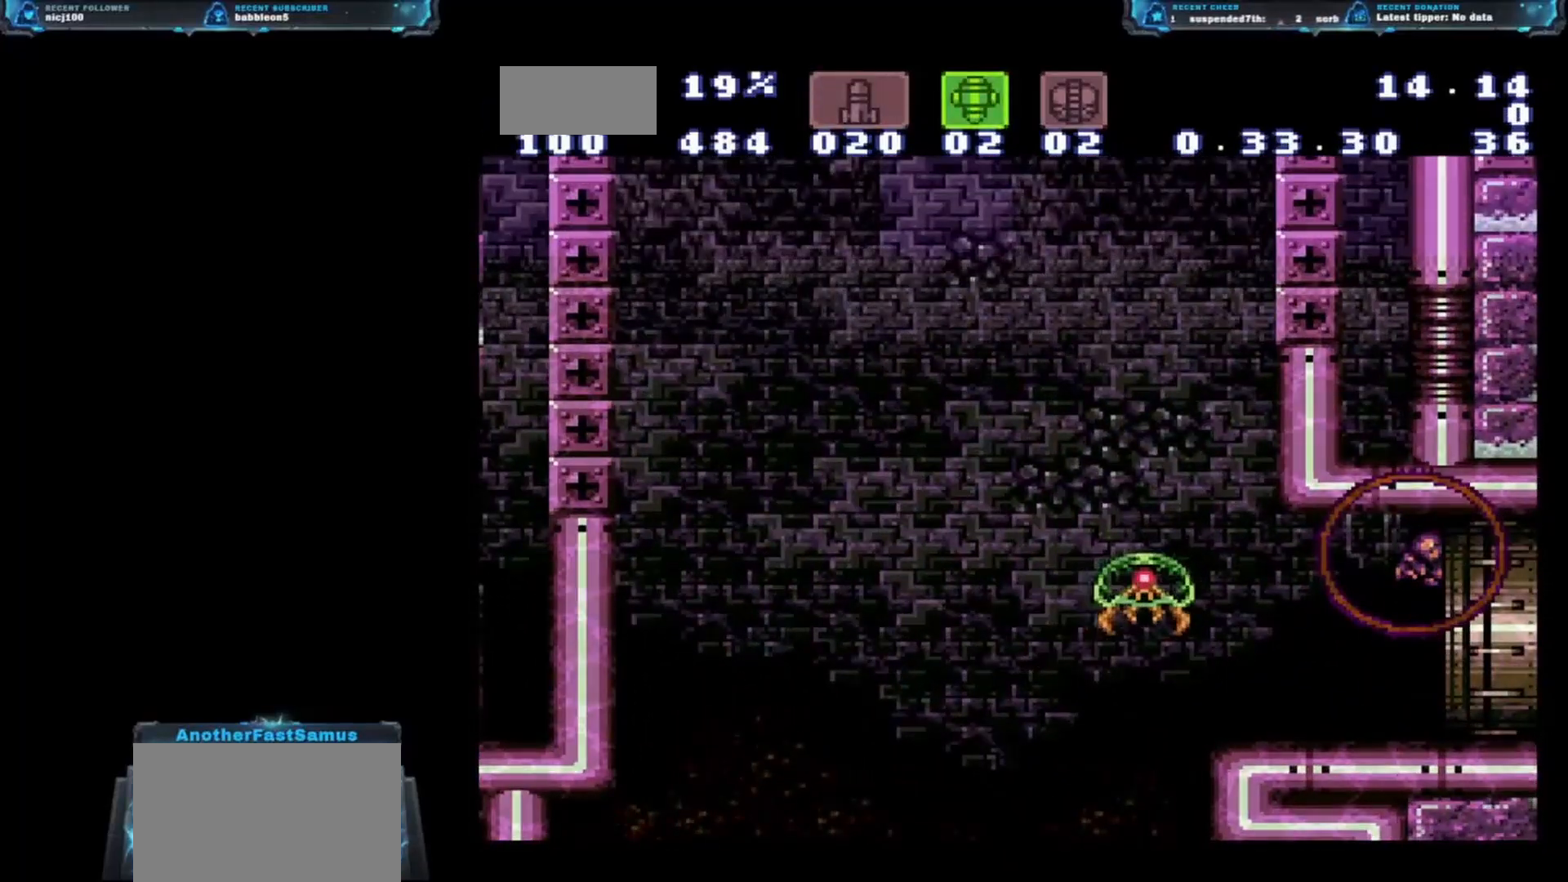
{"buttons": [], "events": [[367, "DPAD_RIGHT", "up"]]}
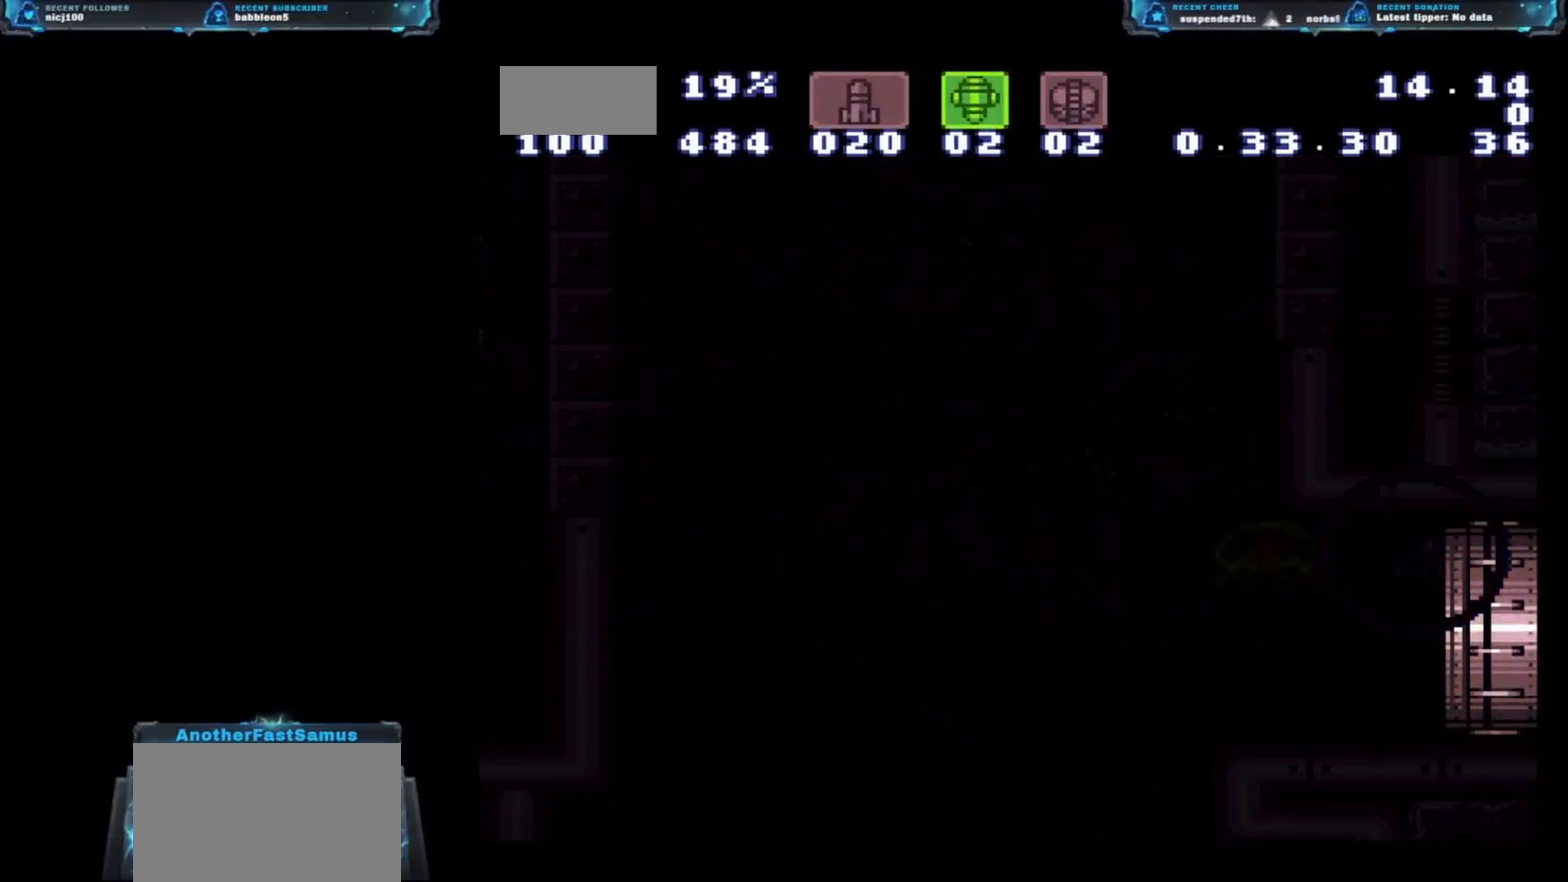
{"buttons": ["DPAD_RIGHT"], "events": [[367, "DPAD_RIGHT", "down"]]}
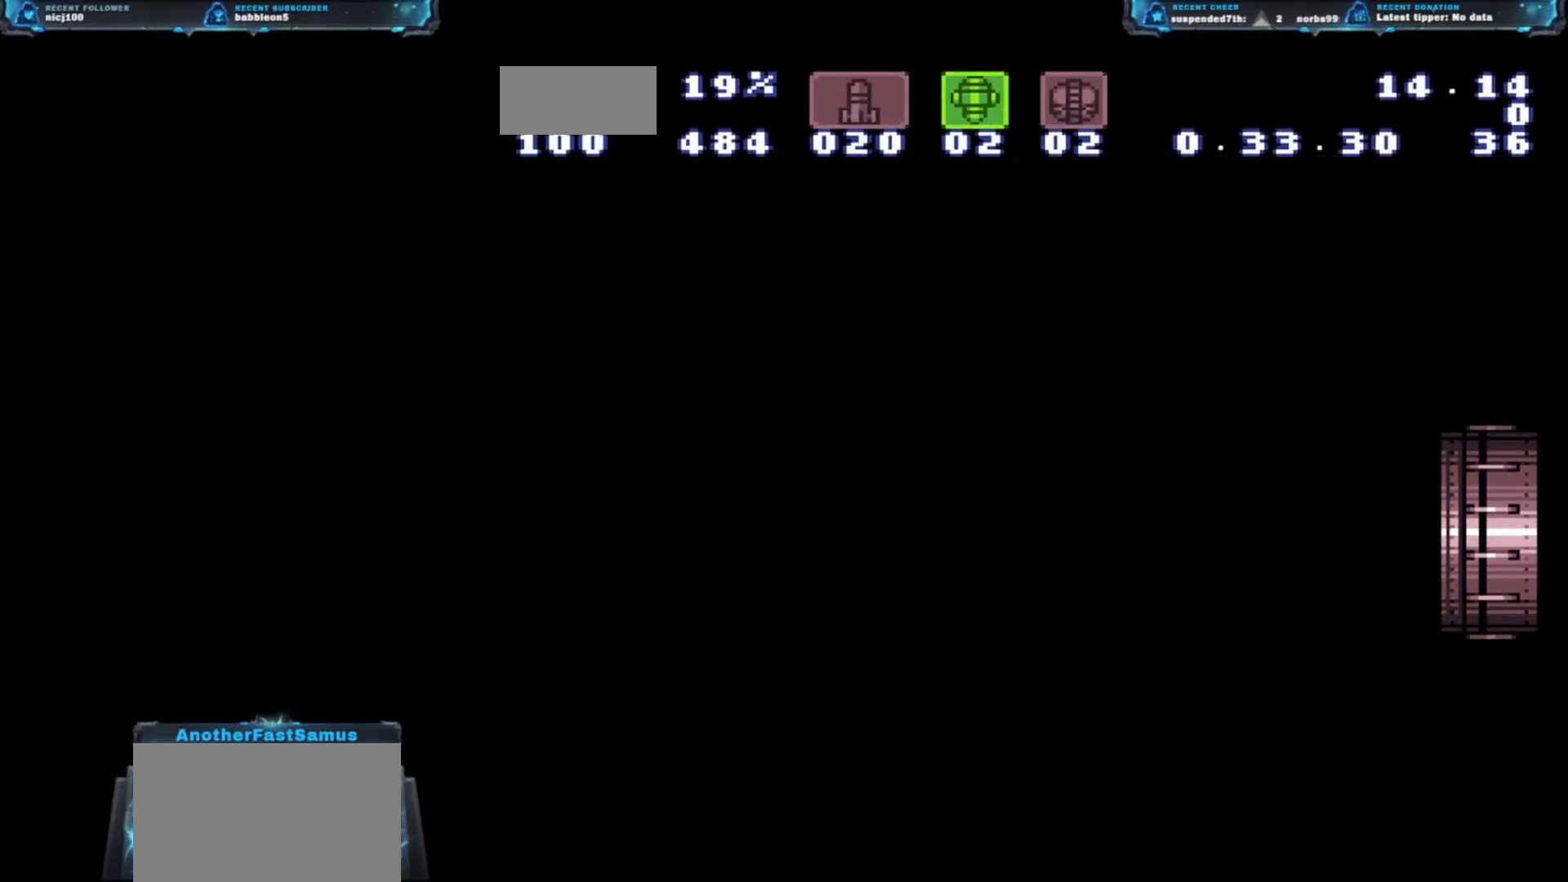
{"buttons": ["DPAD_RIGHT"], "events": []}
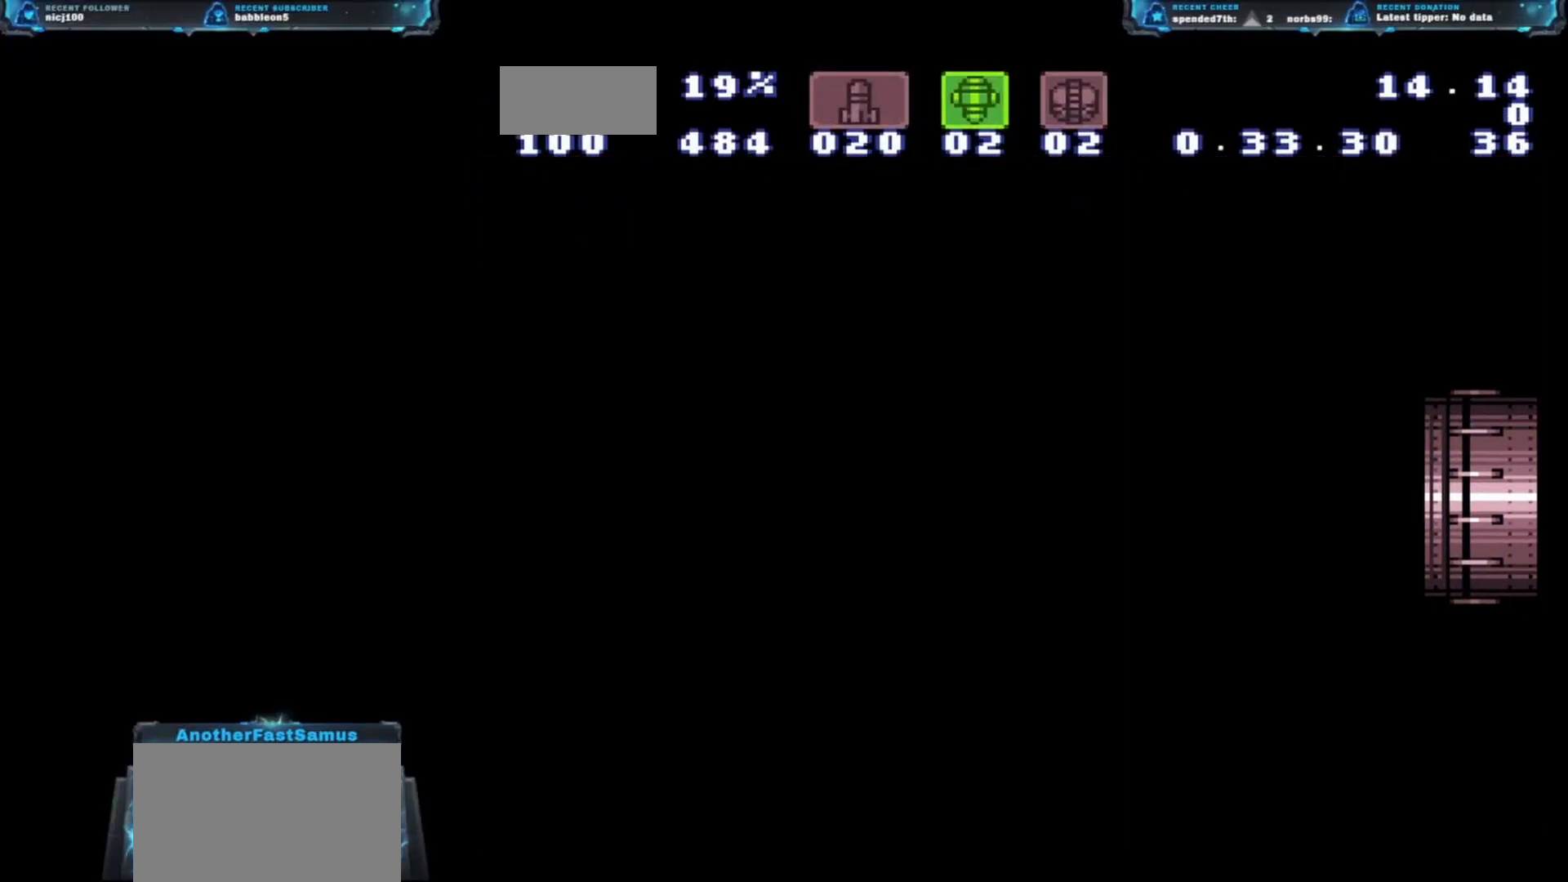
{"buttons": ["DPAD_RIGHT"], "events": []}
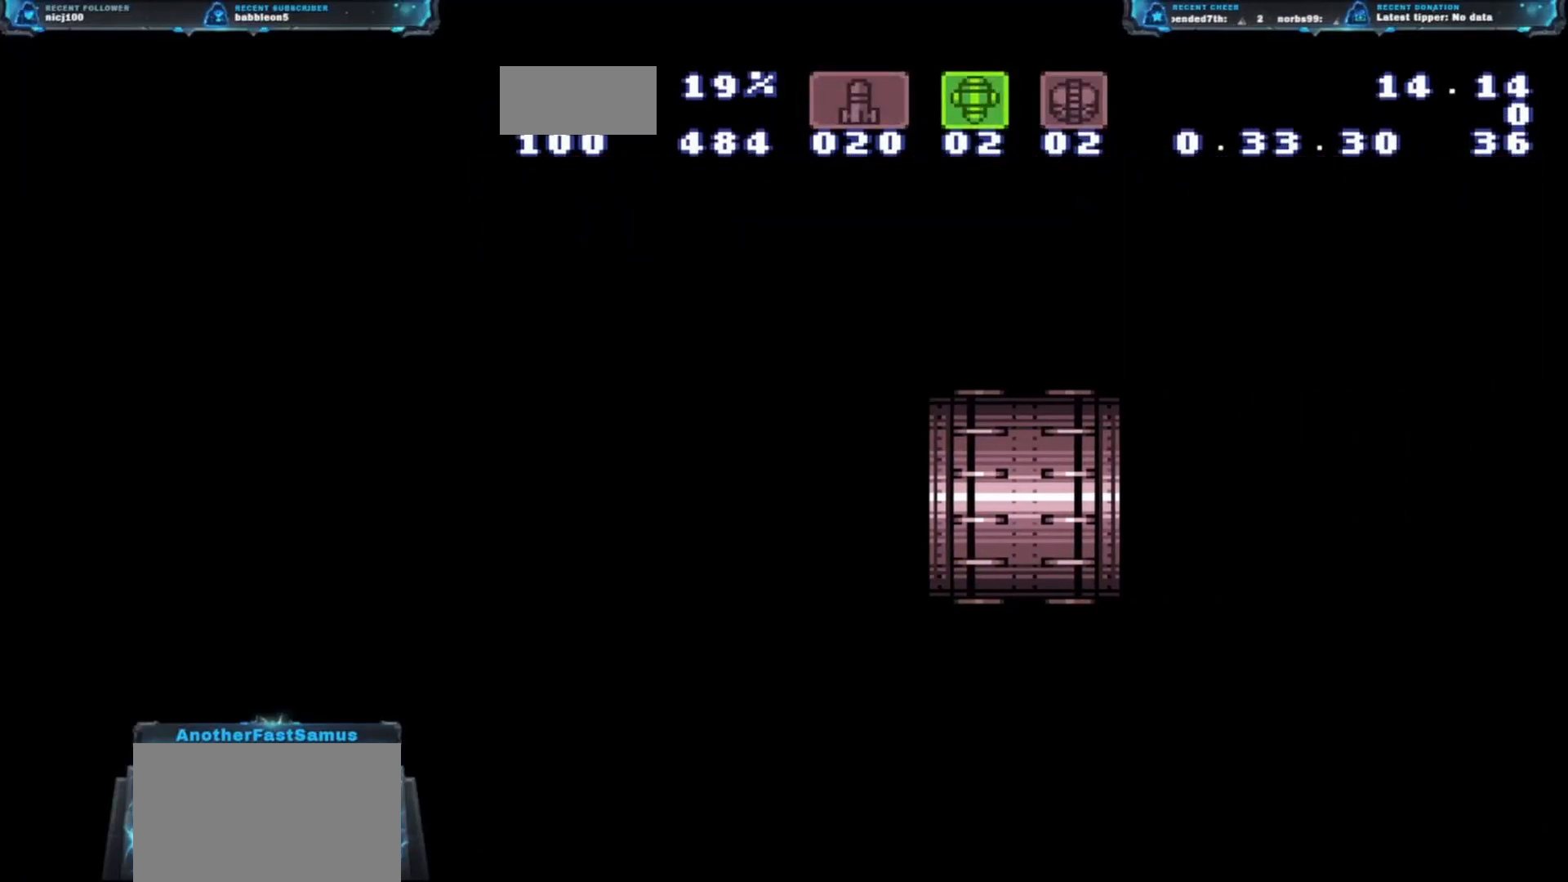
{"buttons": ["DPAD_RIGHT"], "events": []}
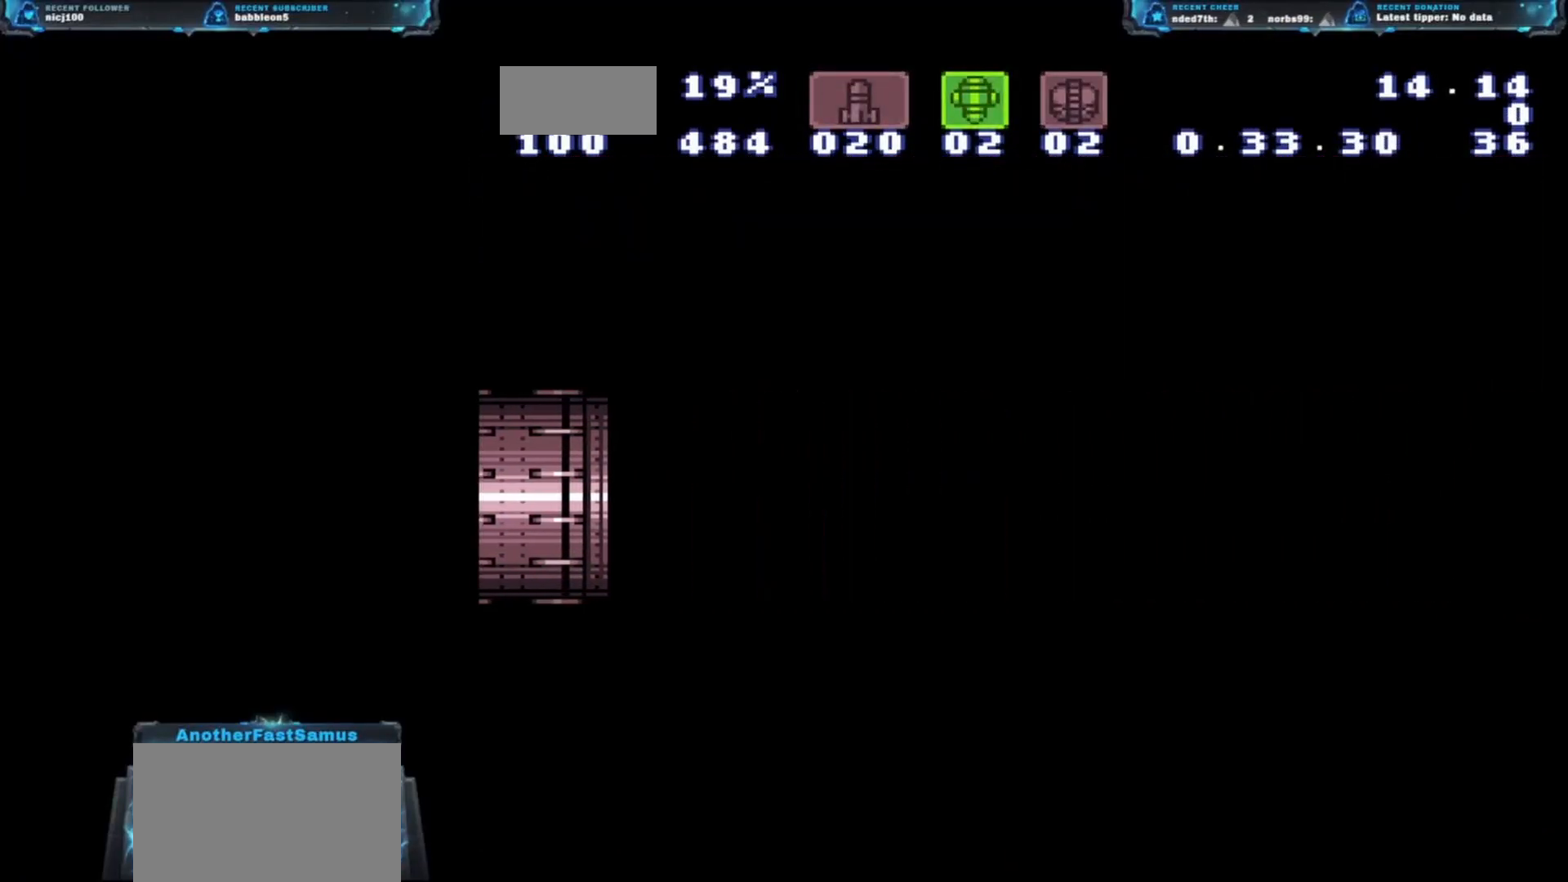
{"buttons": ["DPAD_RIGHT"], "events": []}
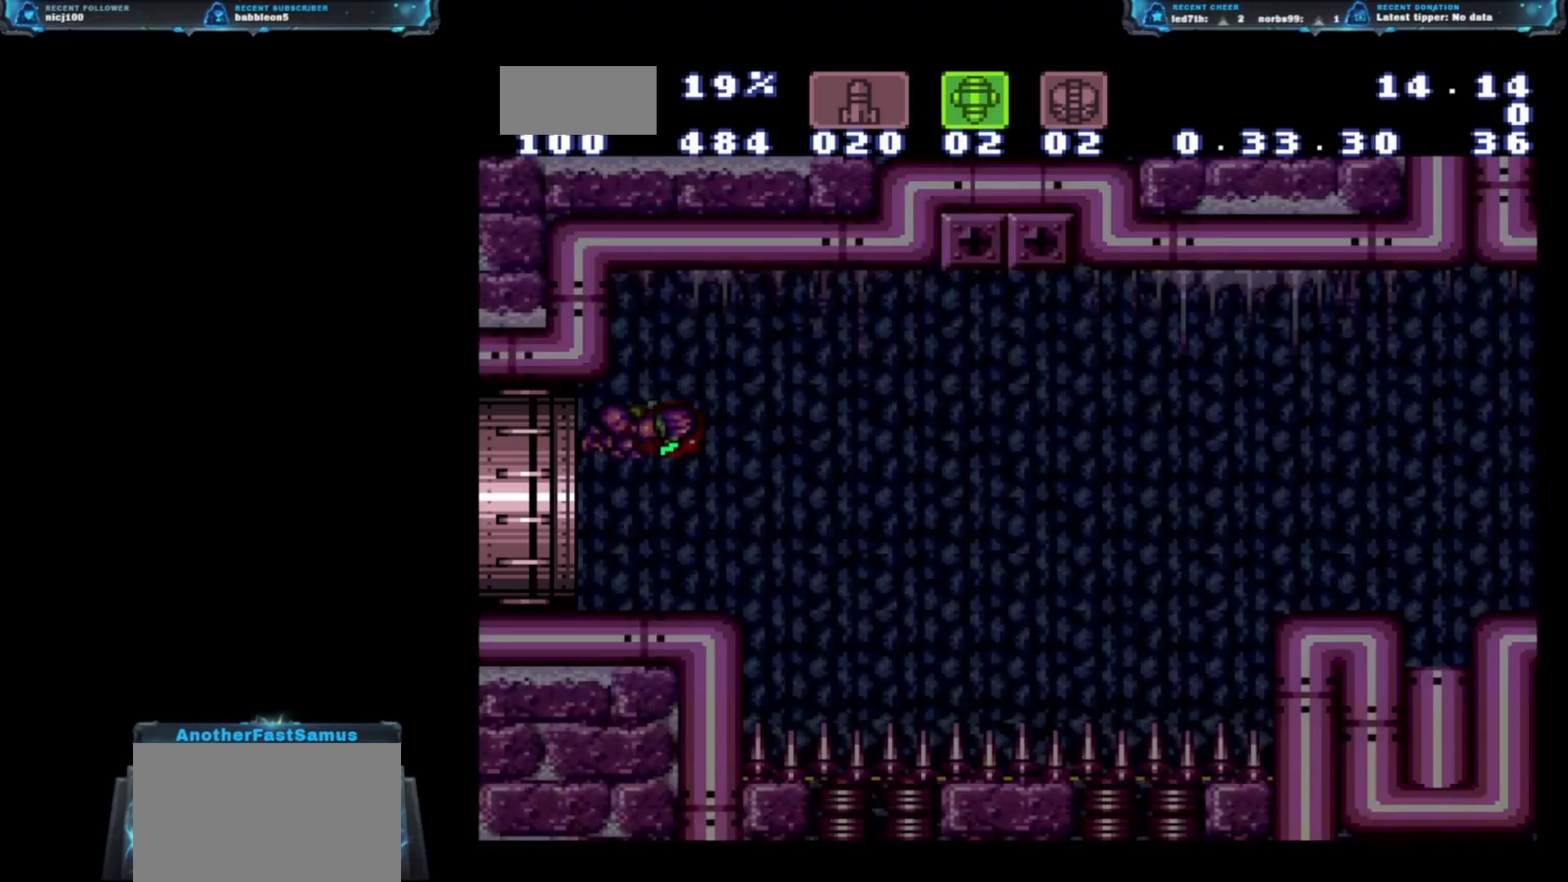
{"buttons": ["DPAD_RIGHT"], "events": []}
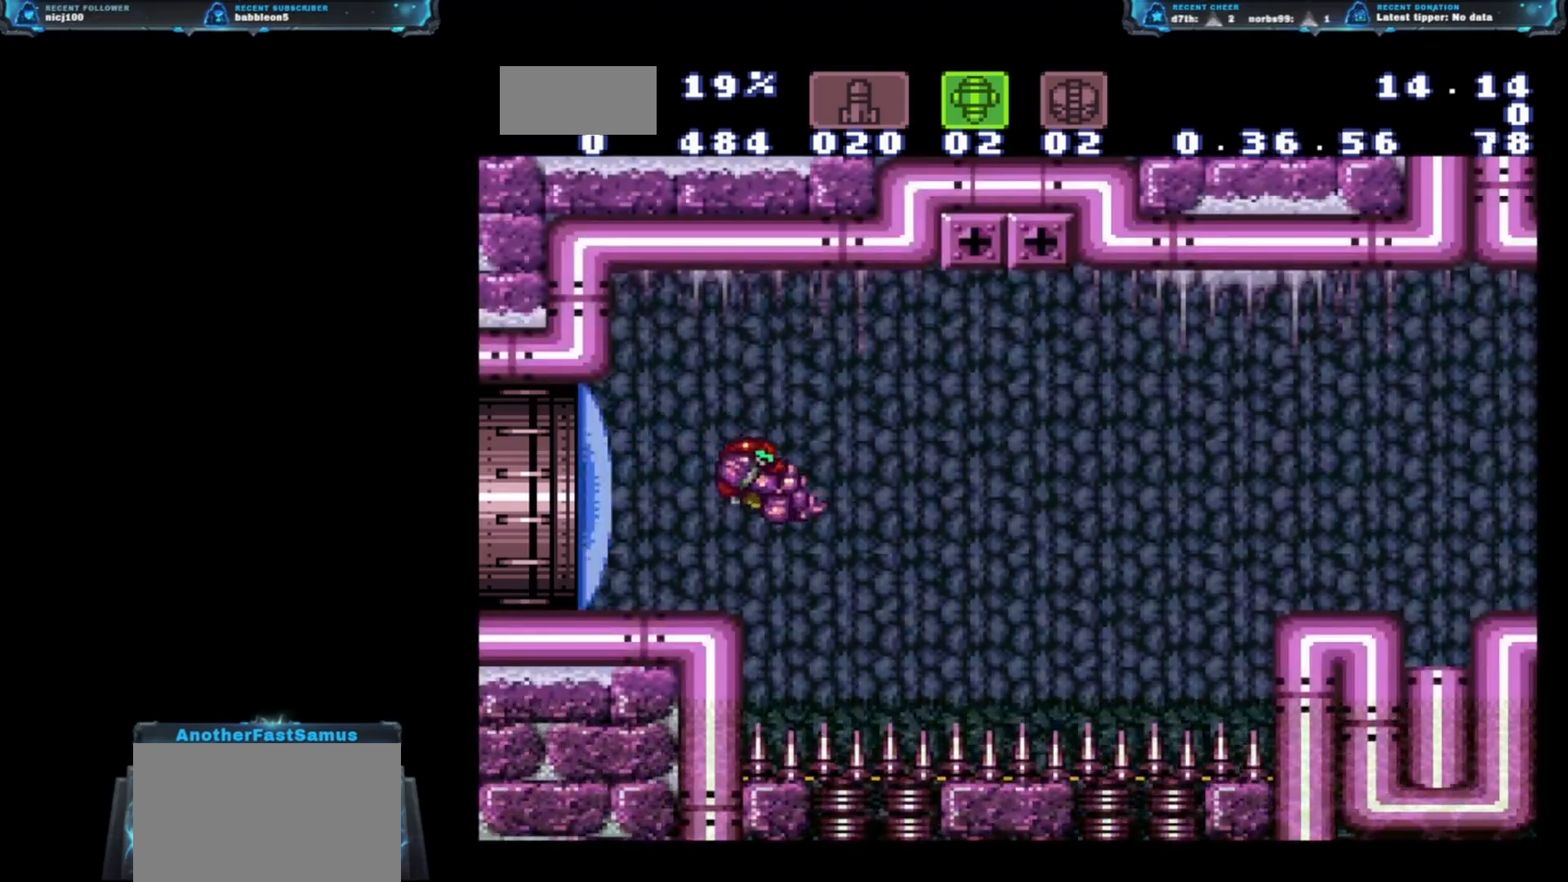
{"buttons": ["DPAD_LEFT"], "events": [[167, "DPAD_RIGHT", "up"], [200, "DPAD_LEFT", "down"]]}
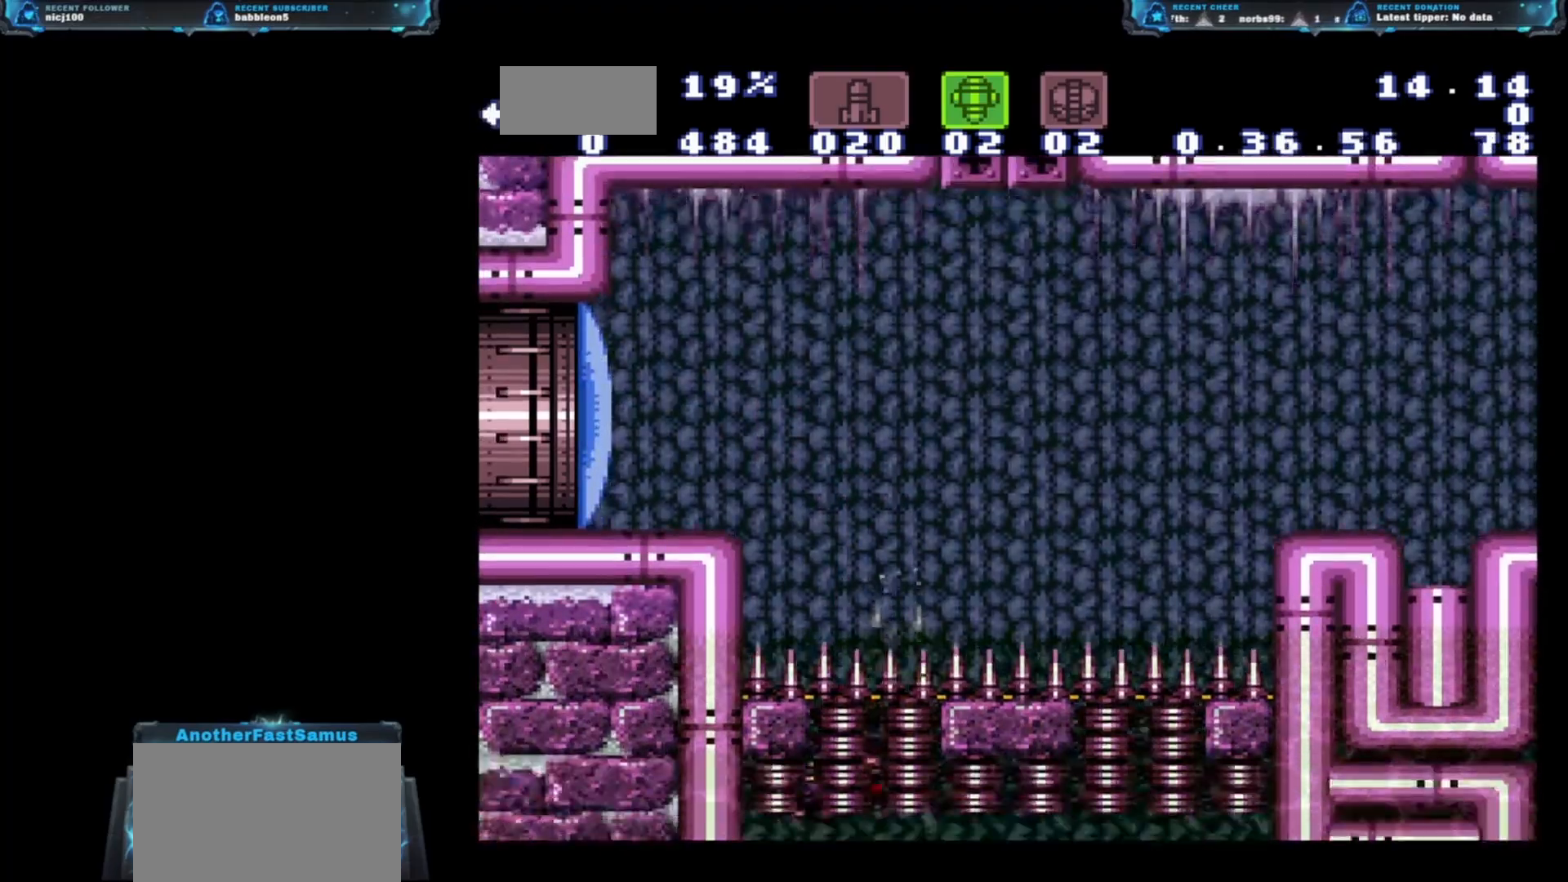
{"buttons": ["DPAD_RIGHT"], "events": [[267, "DPAD_LEFT", "up"], [333, "DPAD_RIGHT", "down"]]}
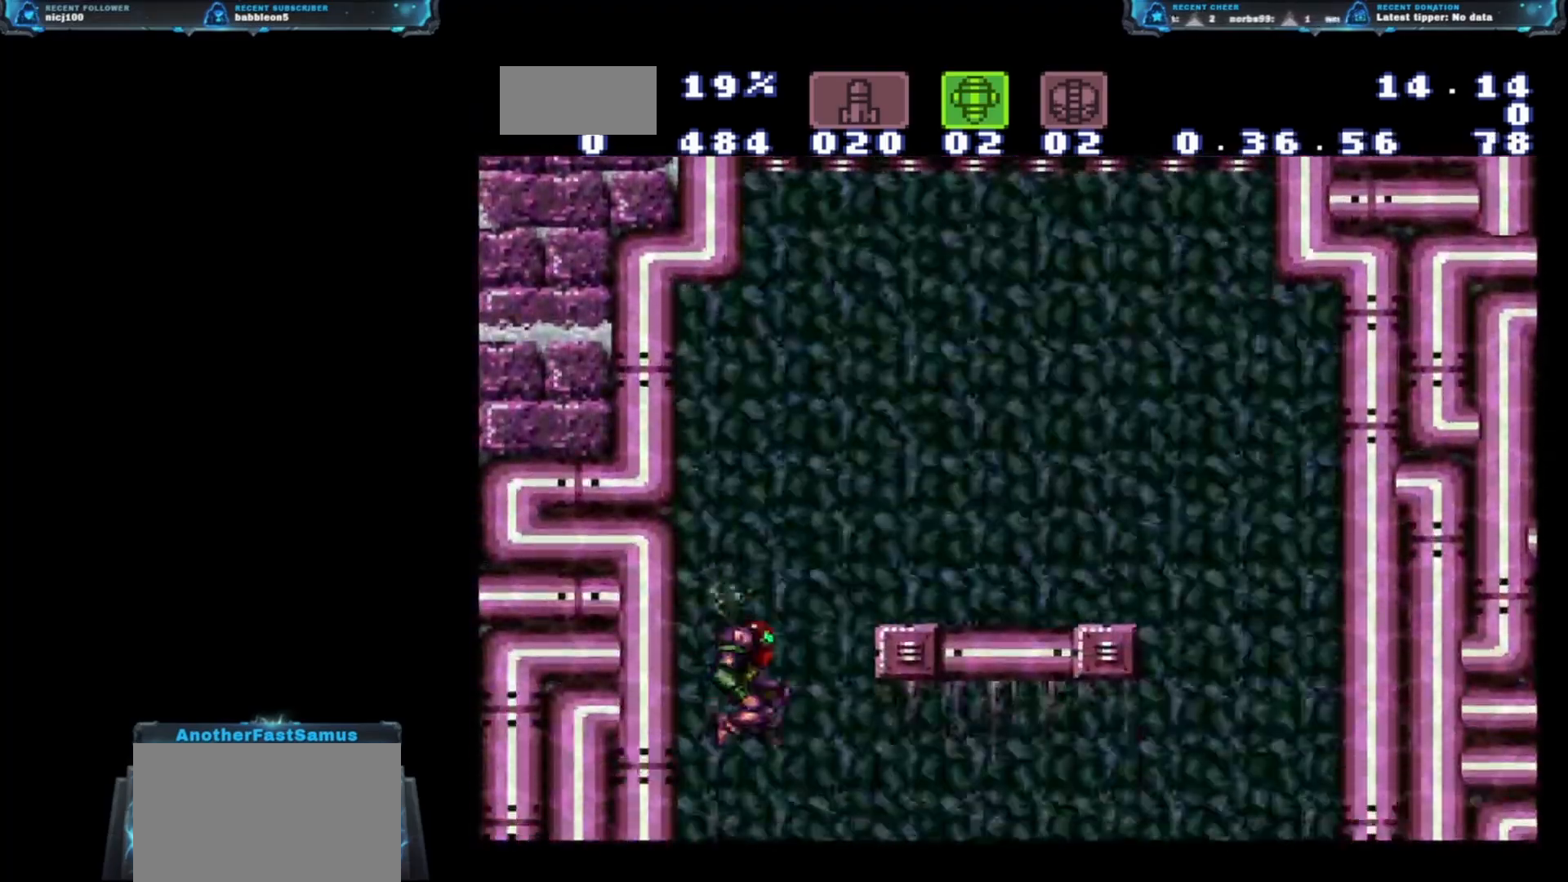
{"buttons": ["DPAD_LEFT"], "events": [[367, "DPAD_RIGHT", "up"], [450, "DPAD_LEFT", "down"]]}
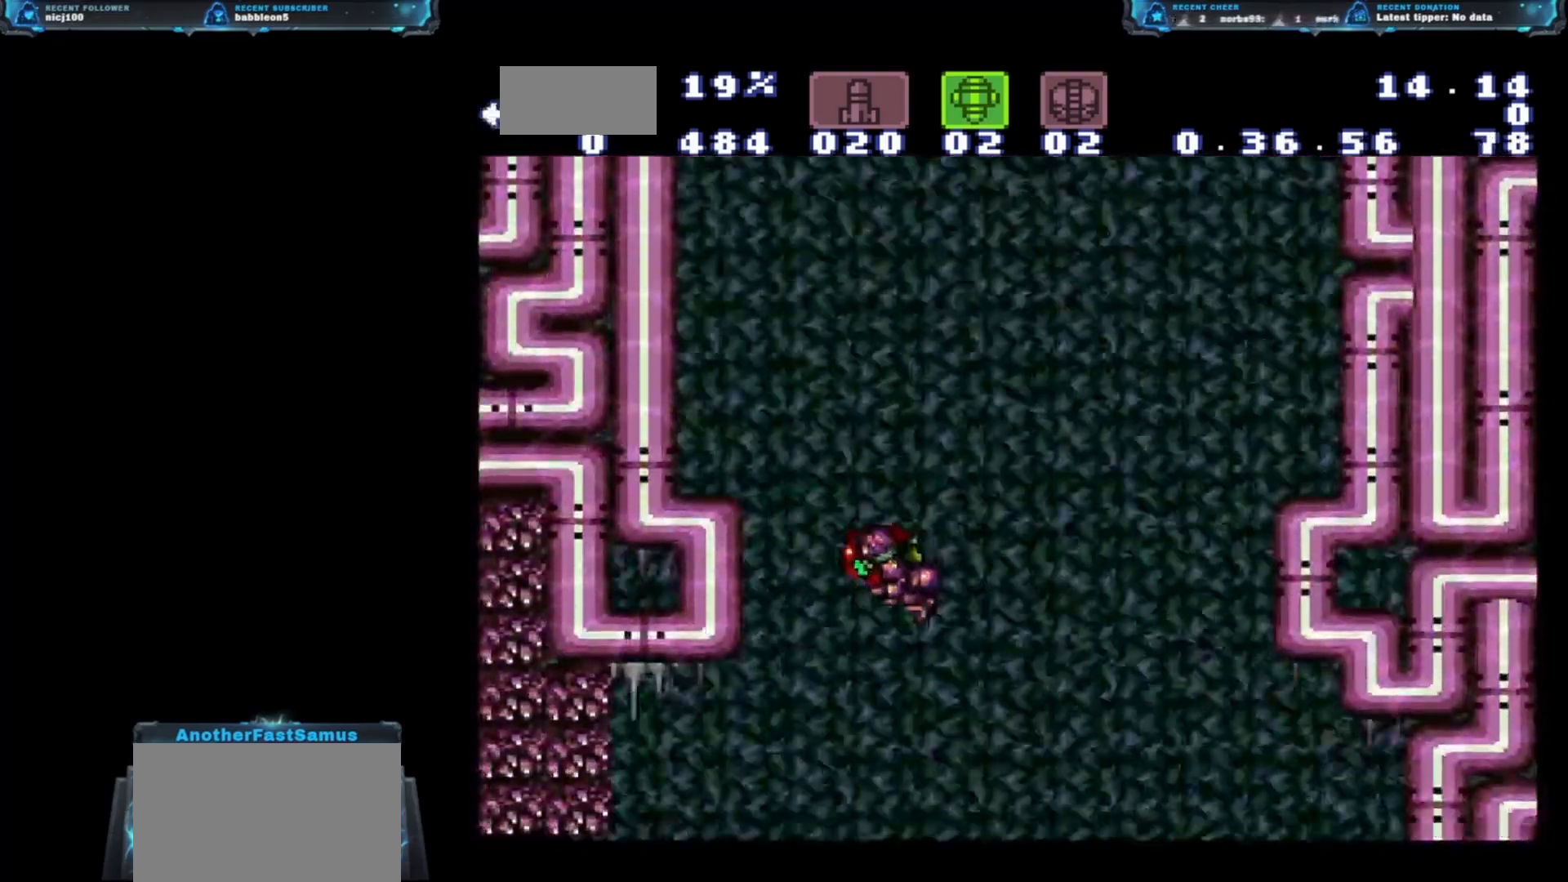
{"buttons": ["Y"], "events": [[483, "DPAD_LEFT", "up"], [483, "Y", "down"]]}
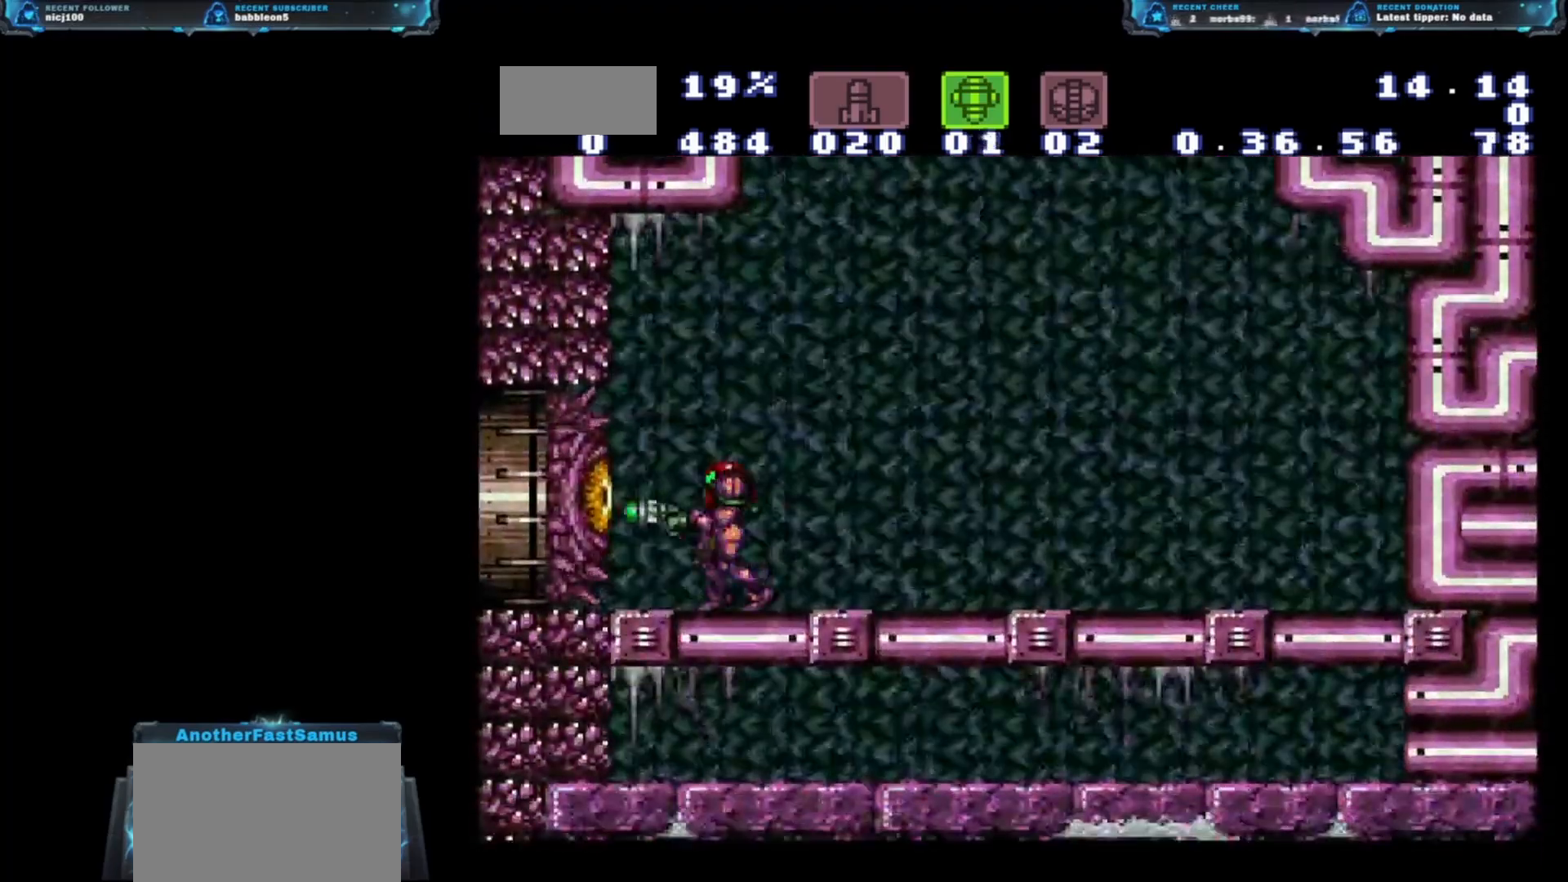
{"buttons": [], "events": [[50, "Y", "up"], [200, "DPAD_DOWN", "down"], [417, "DPAD_DOWN", "up"]]}
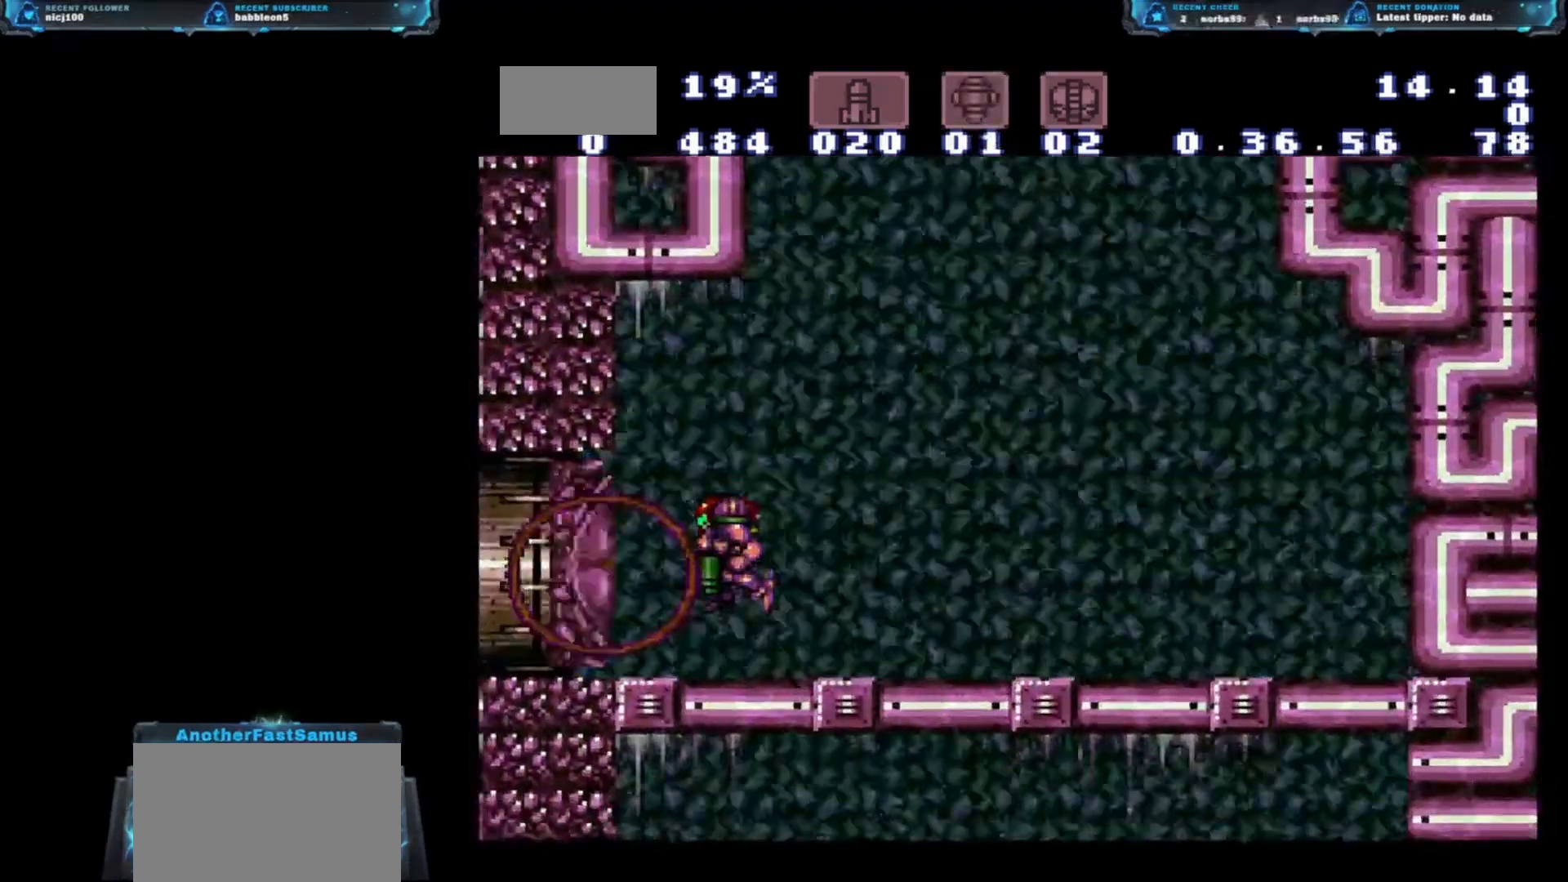
{"buttons": [], "events": []}
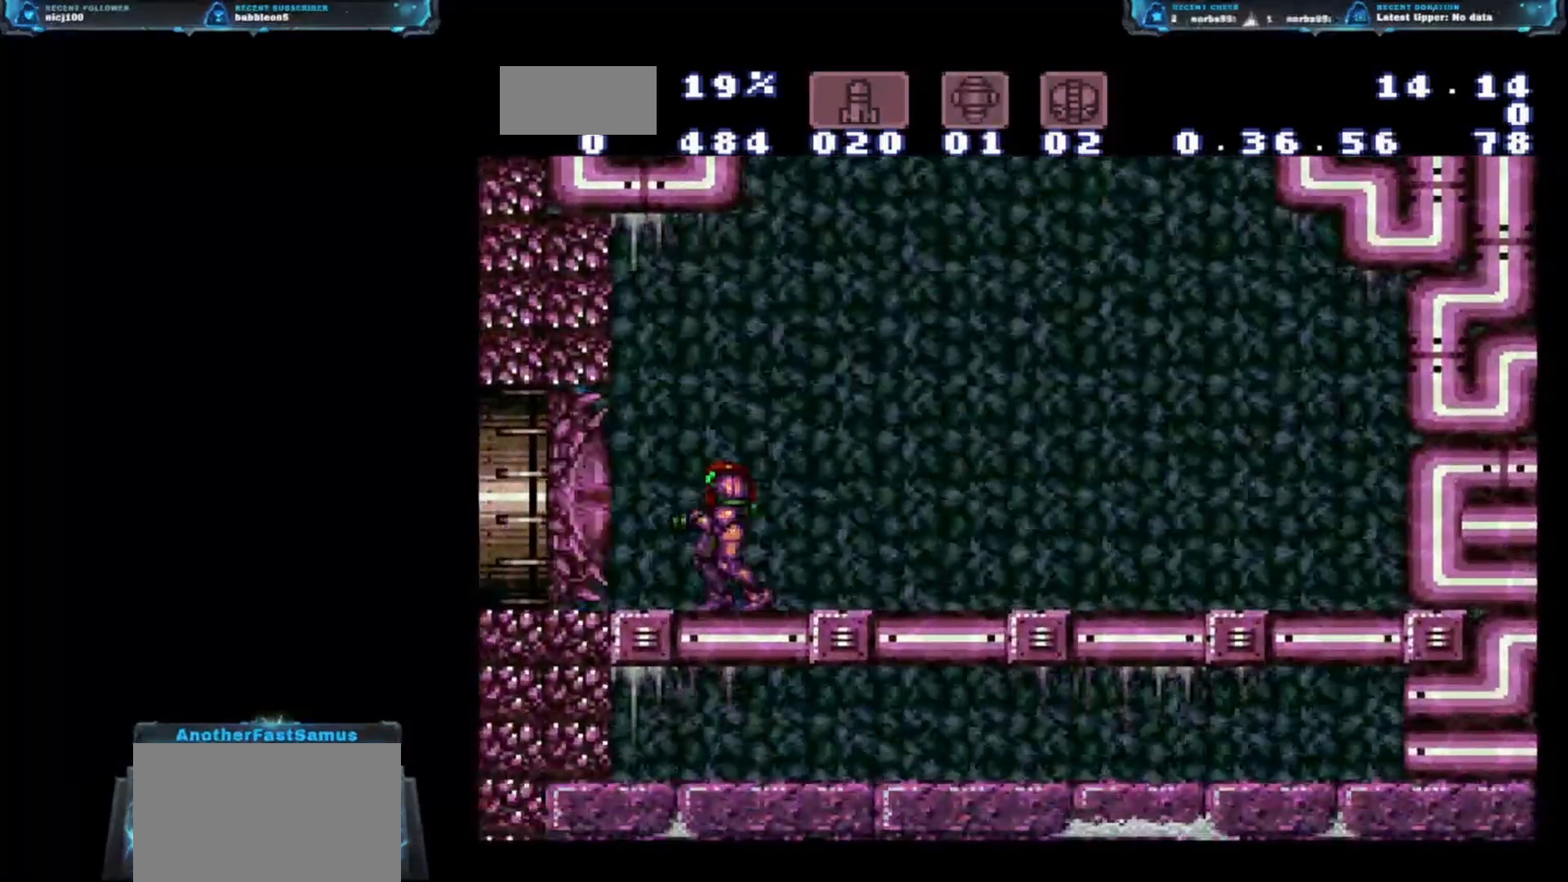
{"buttons": ["Y"], "events": [[383, "Y", "down"]]}